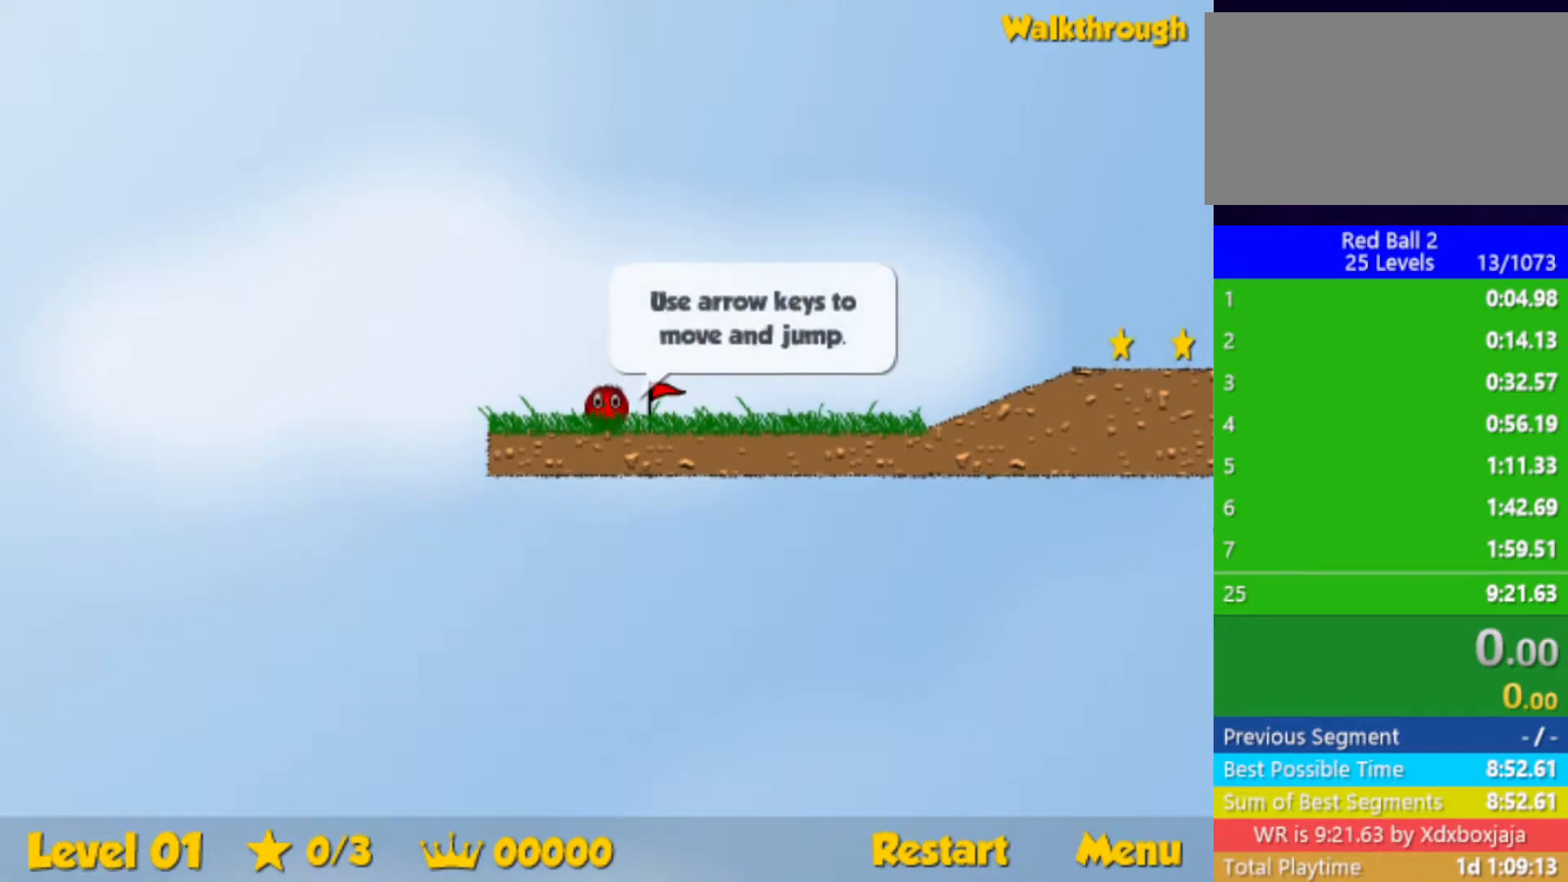
Gameplay with keyboard; each line is a JSON object with the keys held at the frame after it. "events" lists presses ("down") and releases ("up") of "down", "left", "p", "r", "right" and "up" between this image and that frame as [ms after this image, input, new state], when the widget could be followed in between. No other keys are recorded. Mouse input is not recorded.
{"keys": ["right"], "events": [[33, "right", "down"]]}
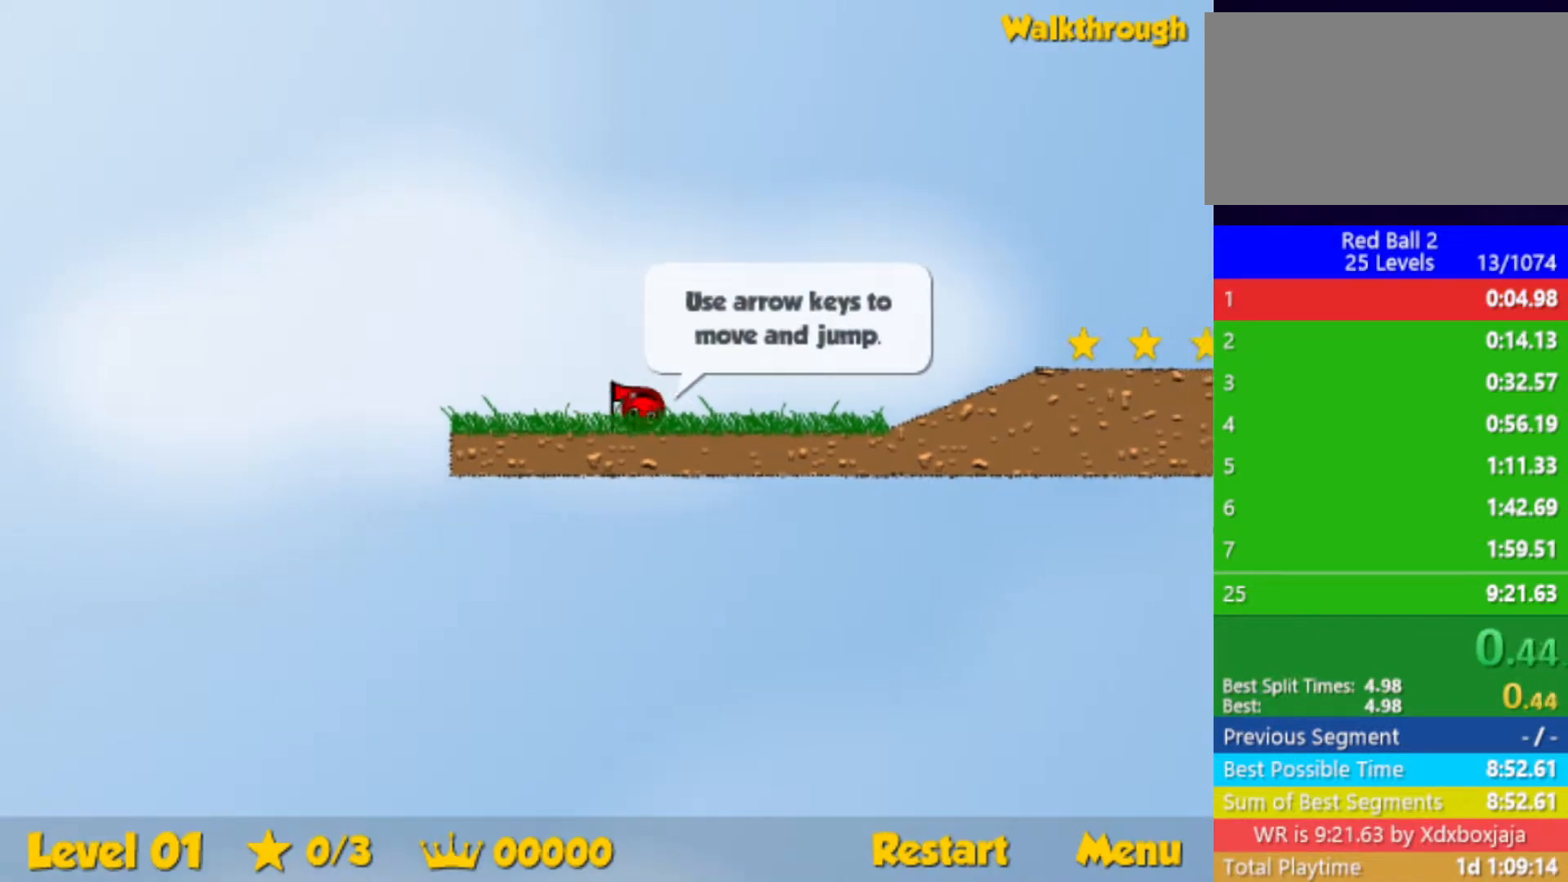
{"keys": ["right", "up"], "events": [[500, "up", "down"]]}
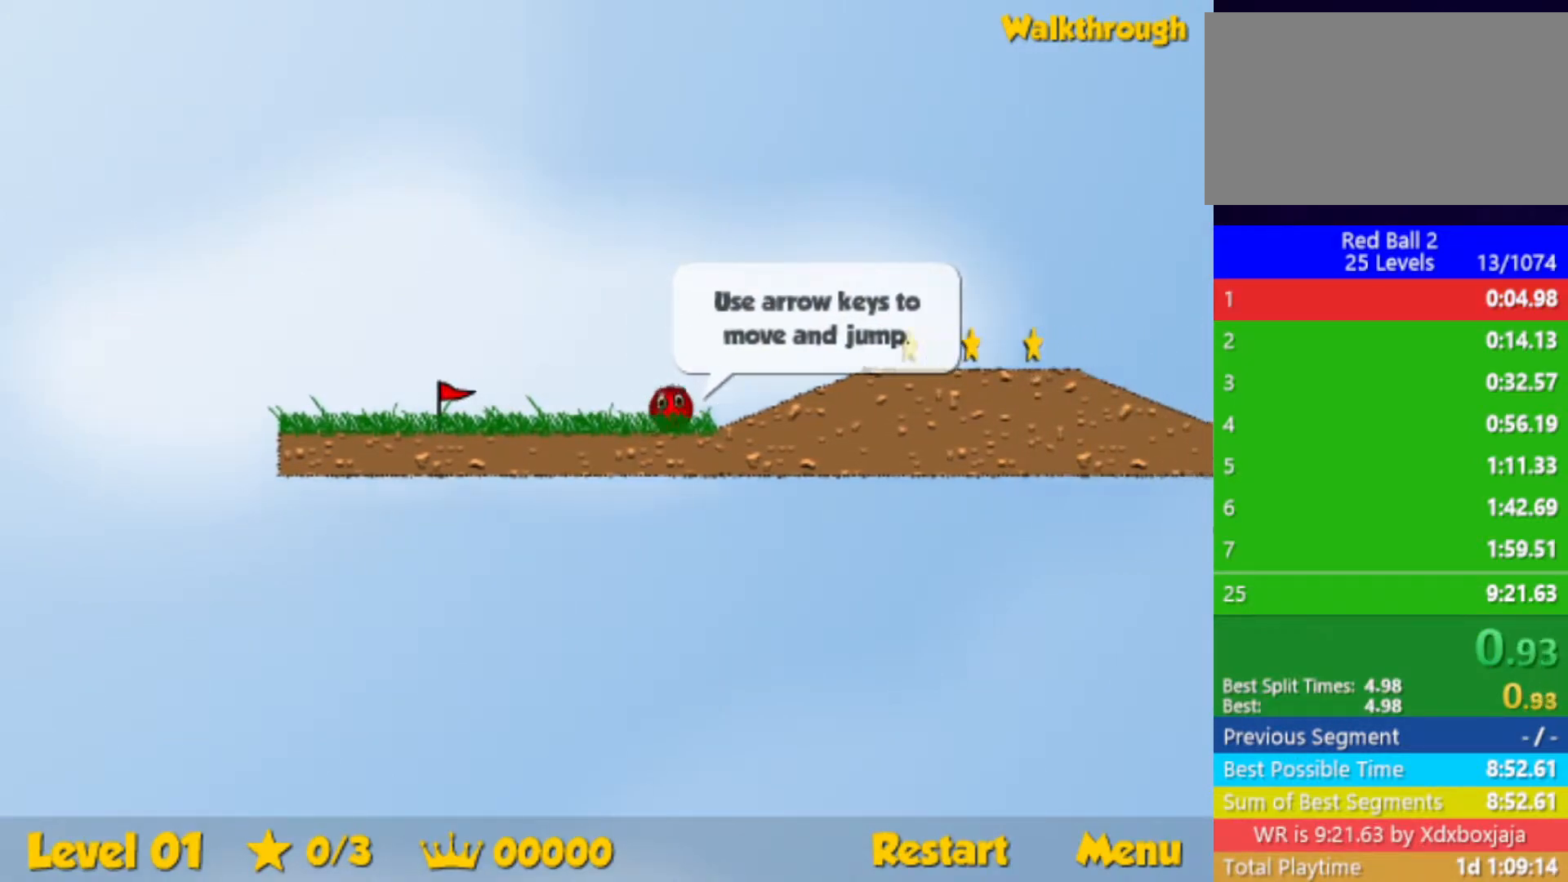
{"keys": ["right"], "events": [[50, "up", "up"], [333, "up", "down"], [500, "up", "up"]]}
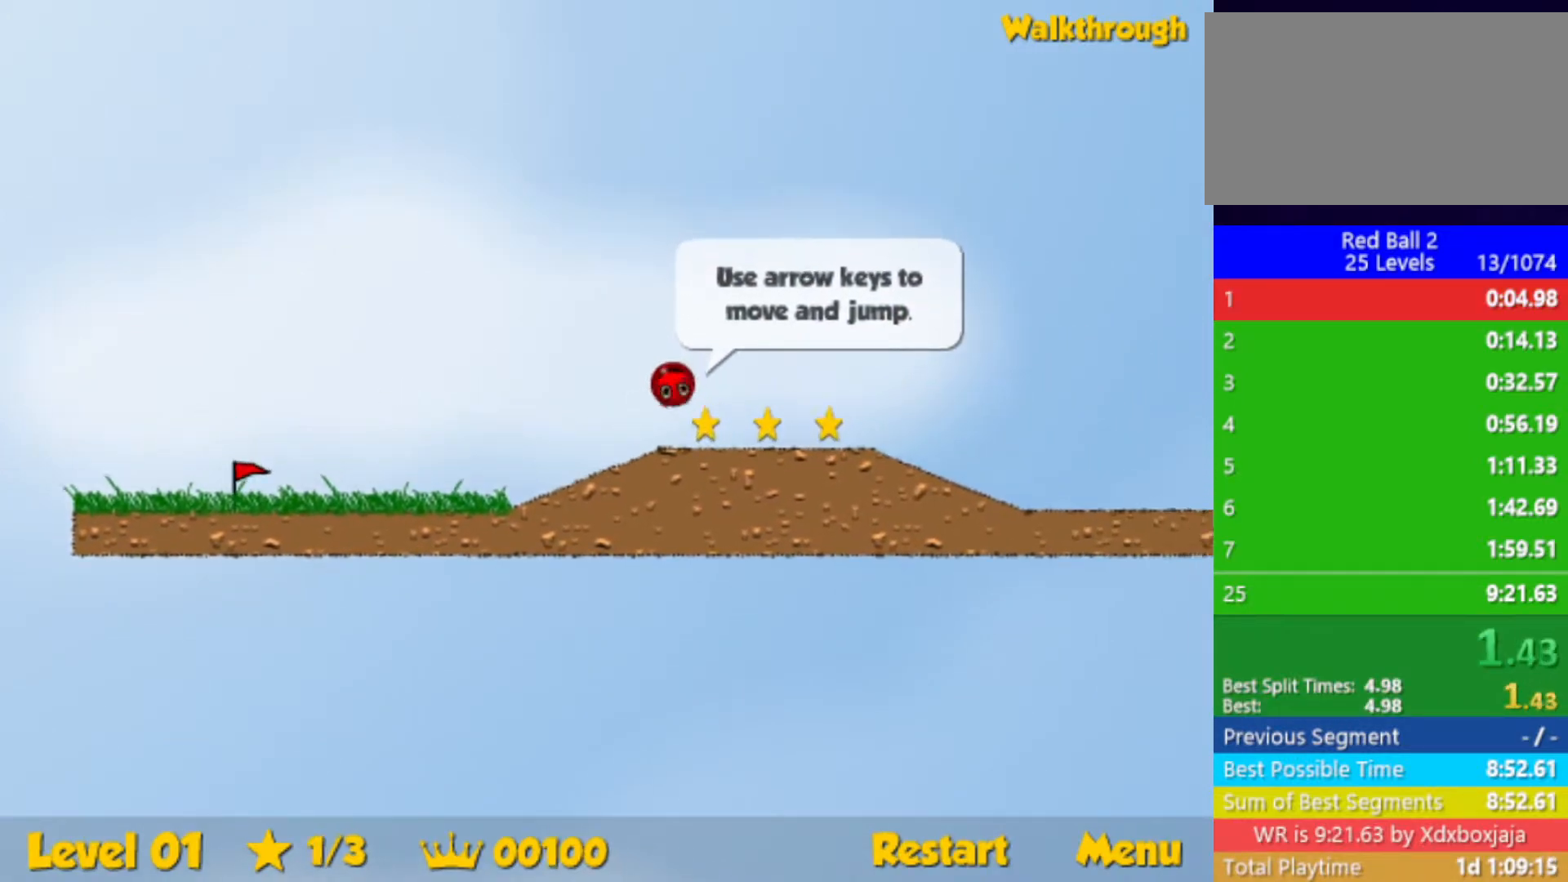
{"keys": ["right"], "events": []}
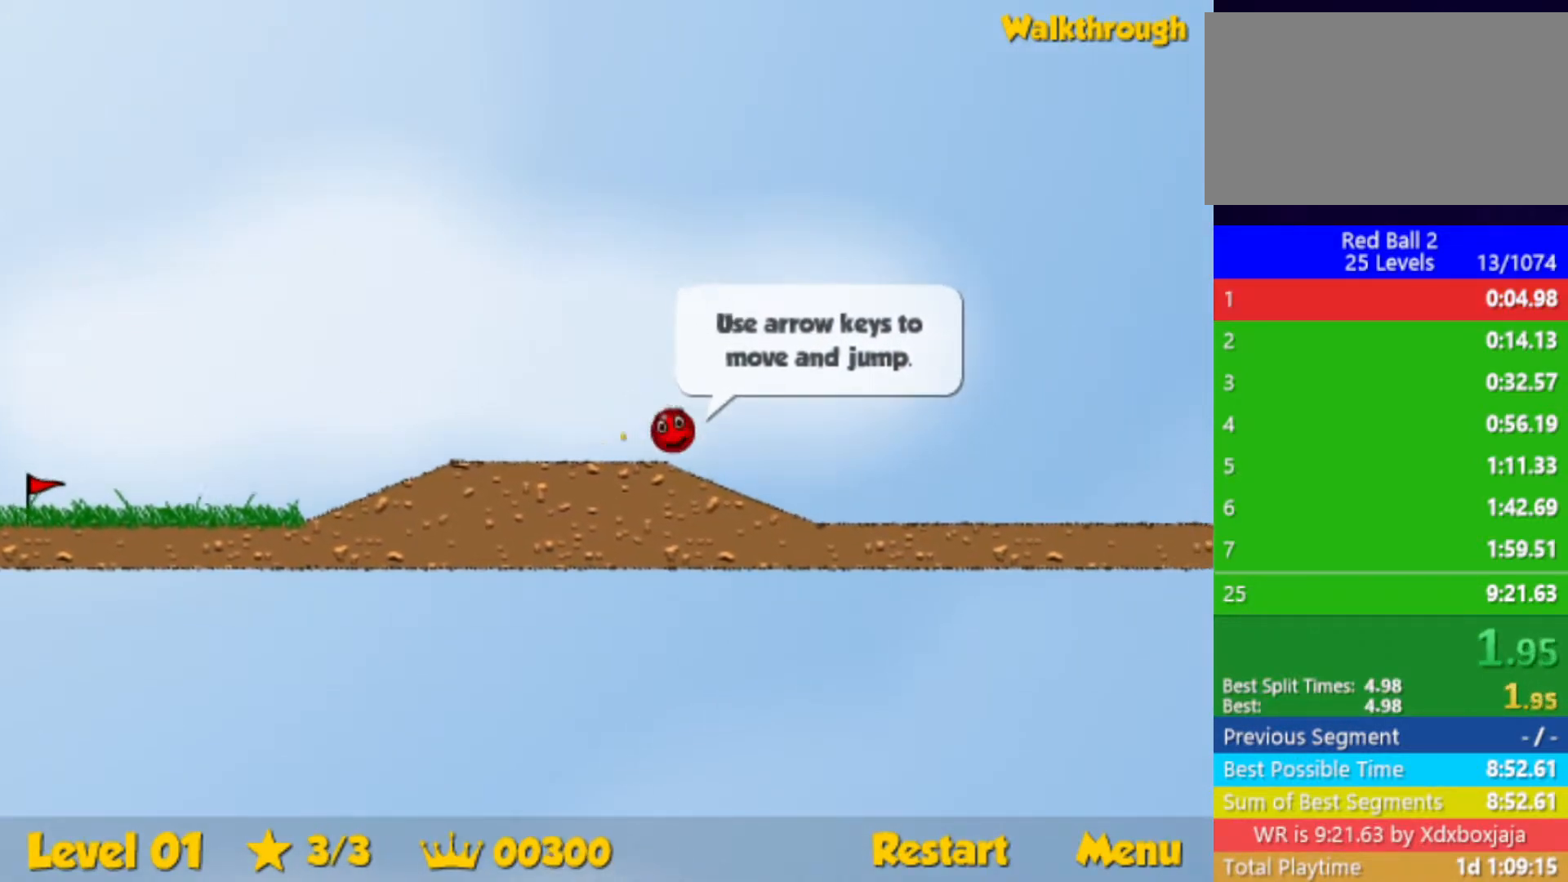
{"keys": ["right", "up"], "events": [[350, "up", "down"]]}
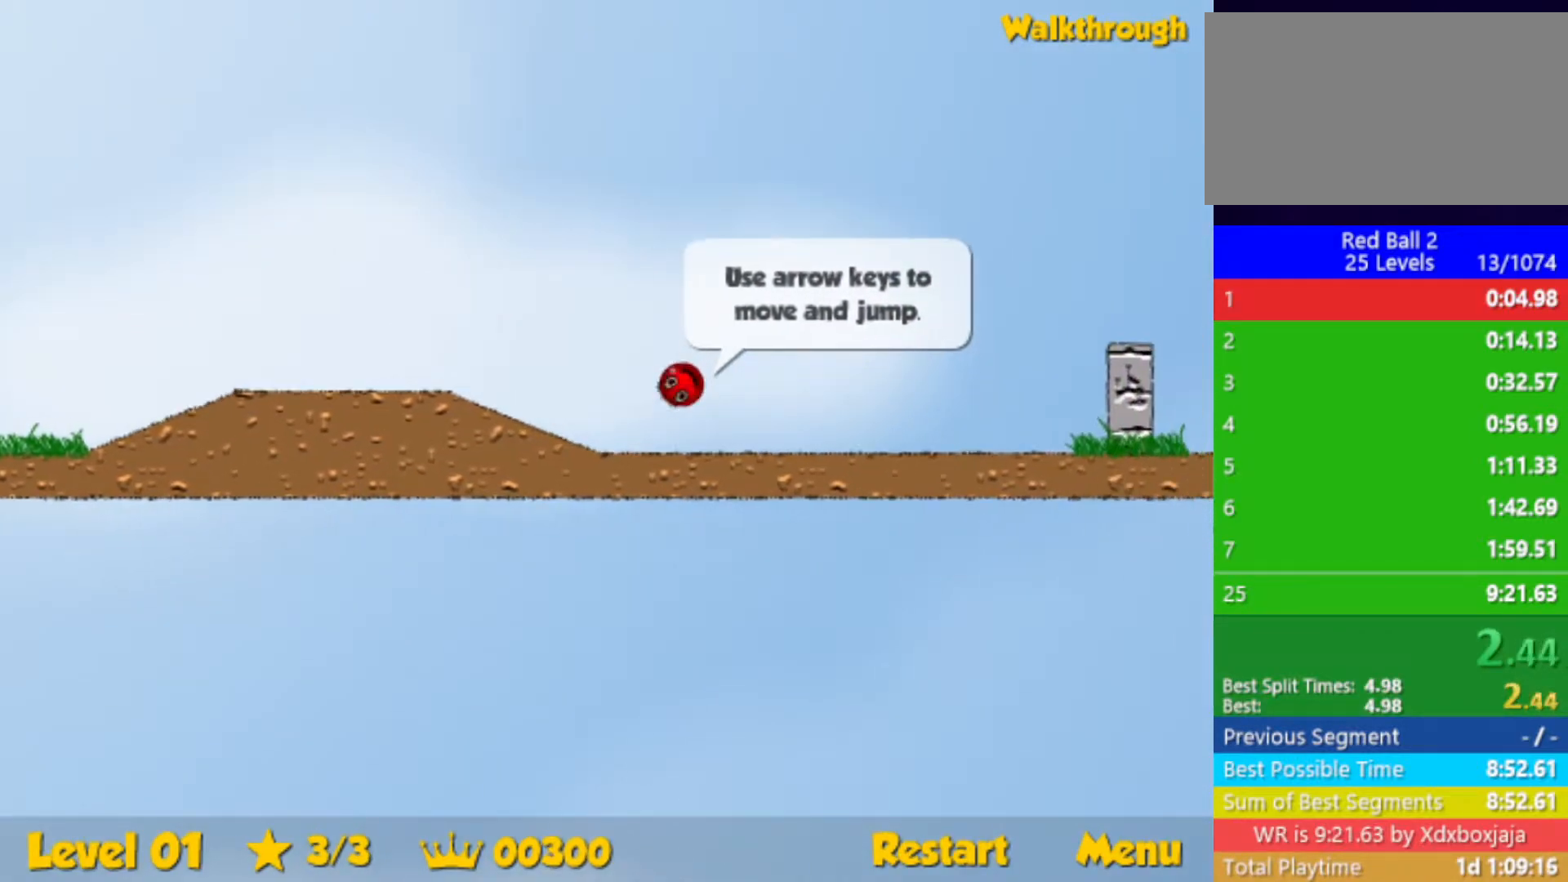
{"keys": ["right"], "events": [[483, "up", "up"]]}
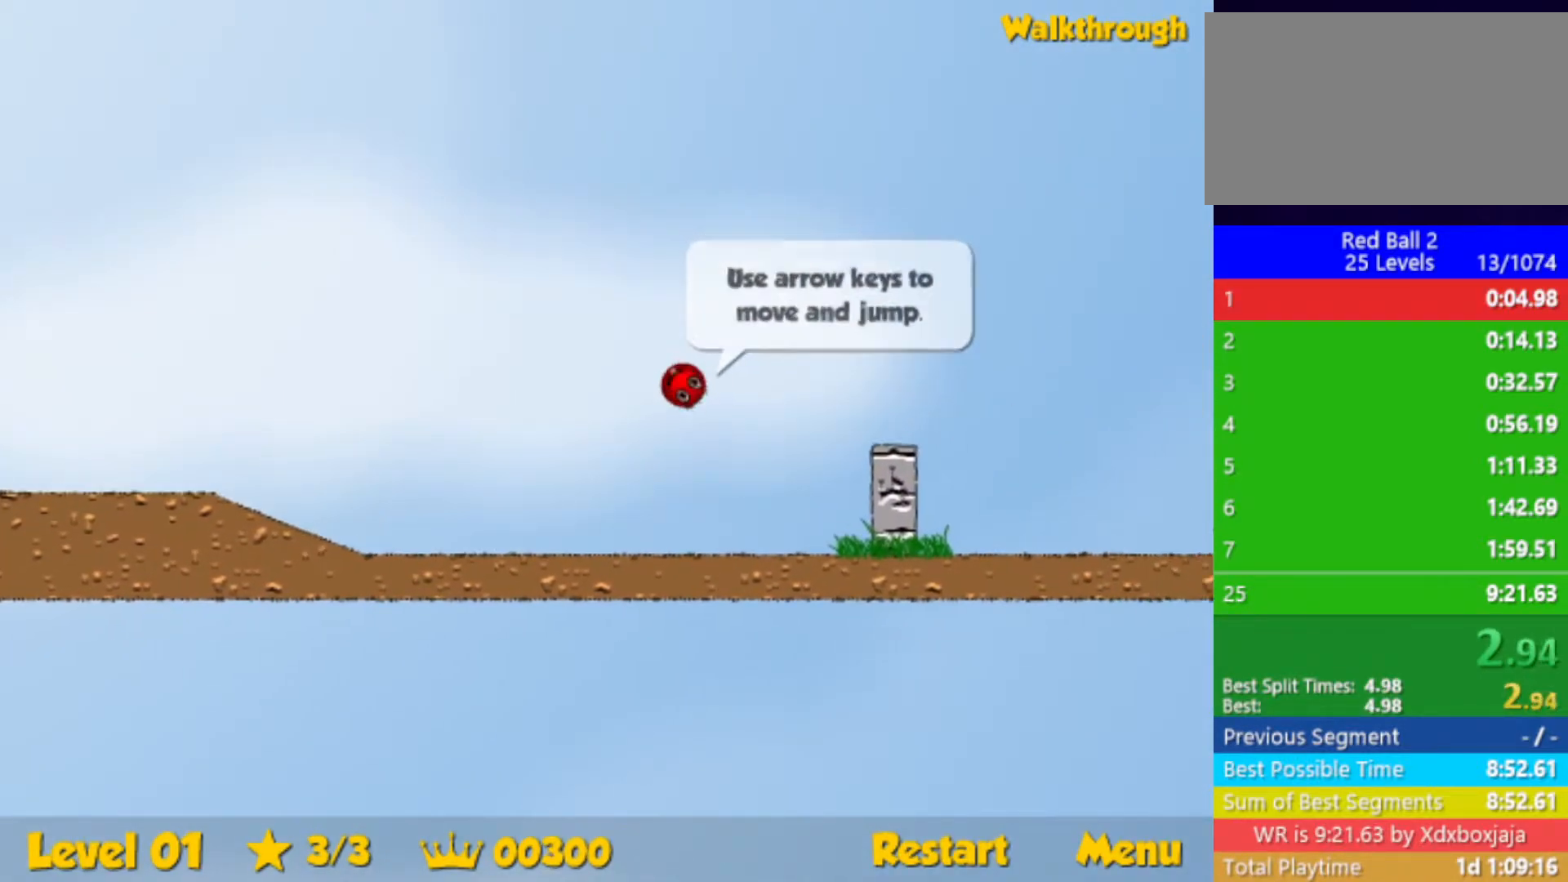
{"keys": ["right"], "events": []}
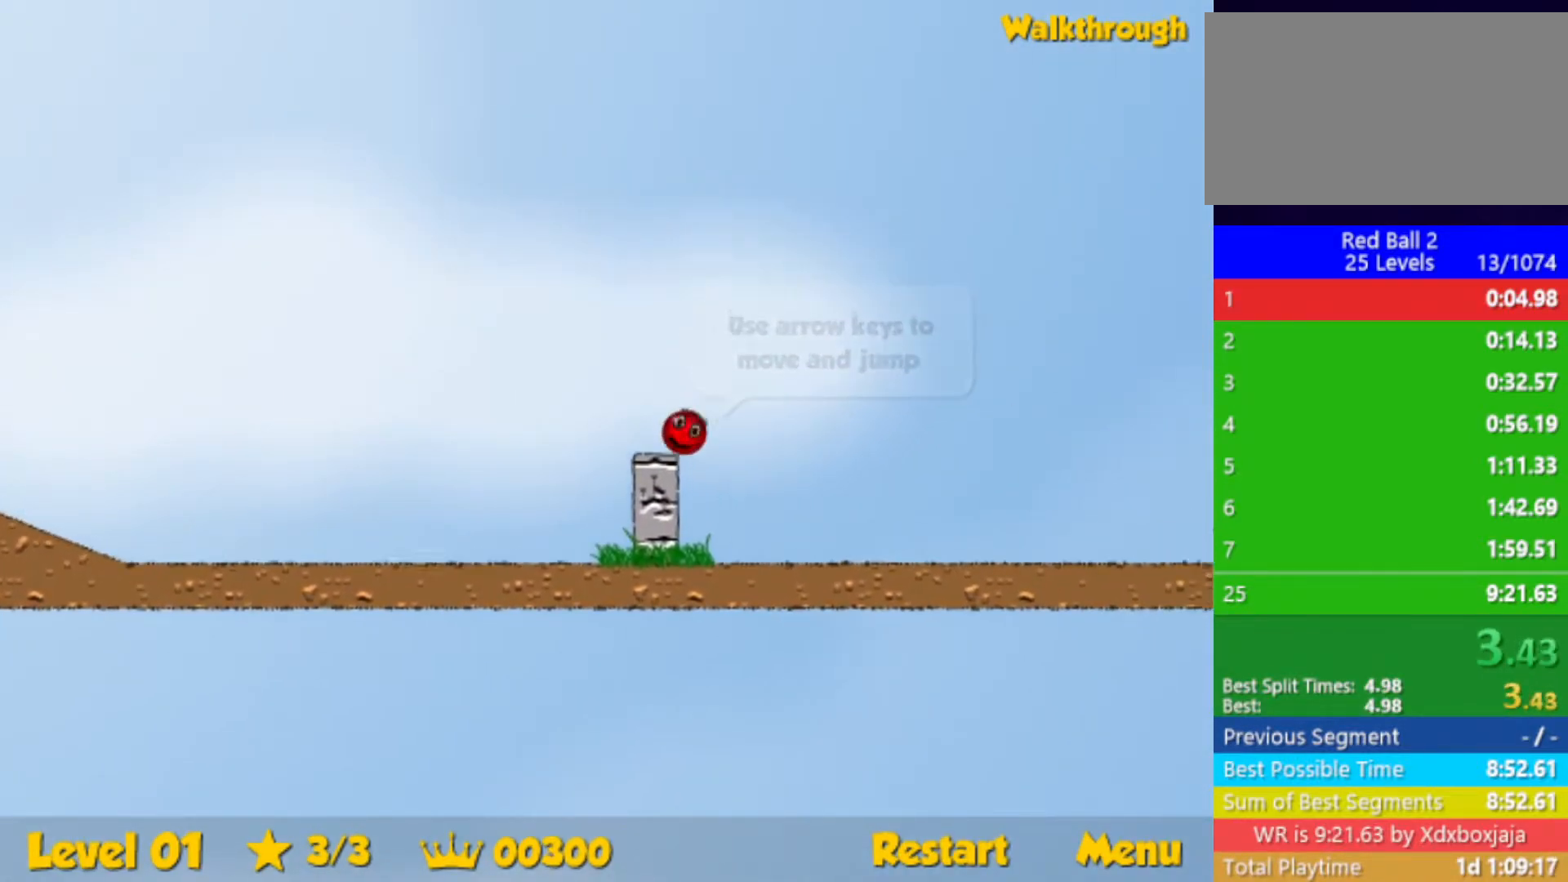
{"keys": ["right", "up"], "events": [[33, "up", "down"]]}
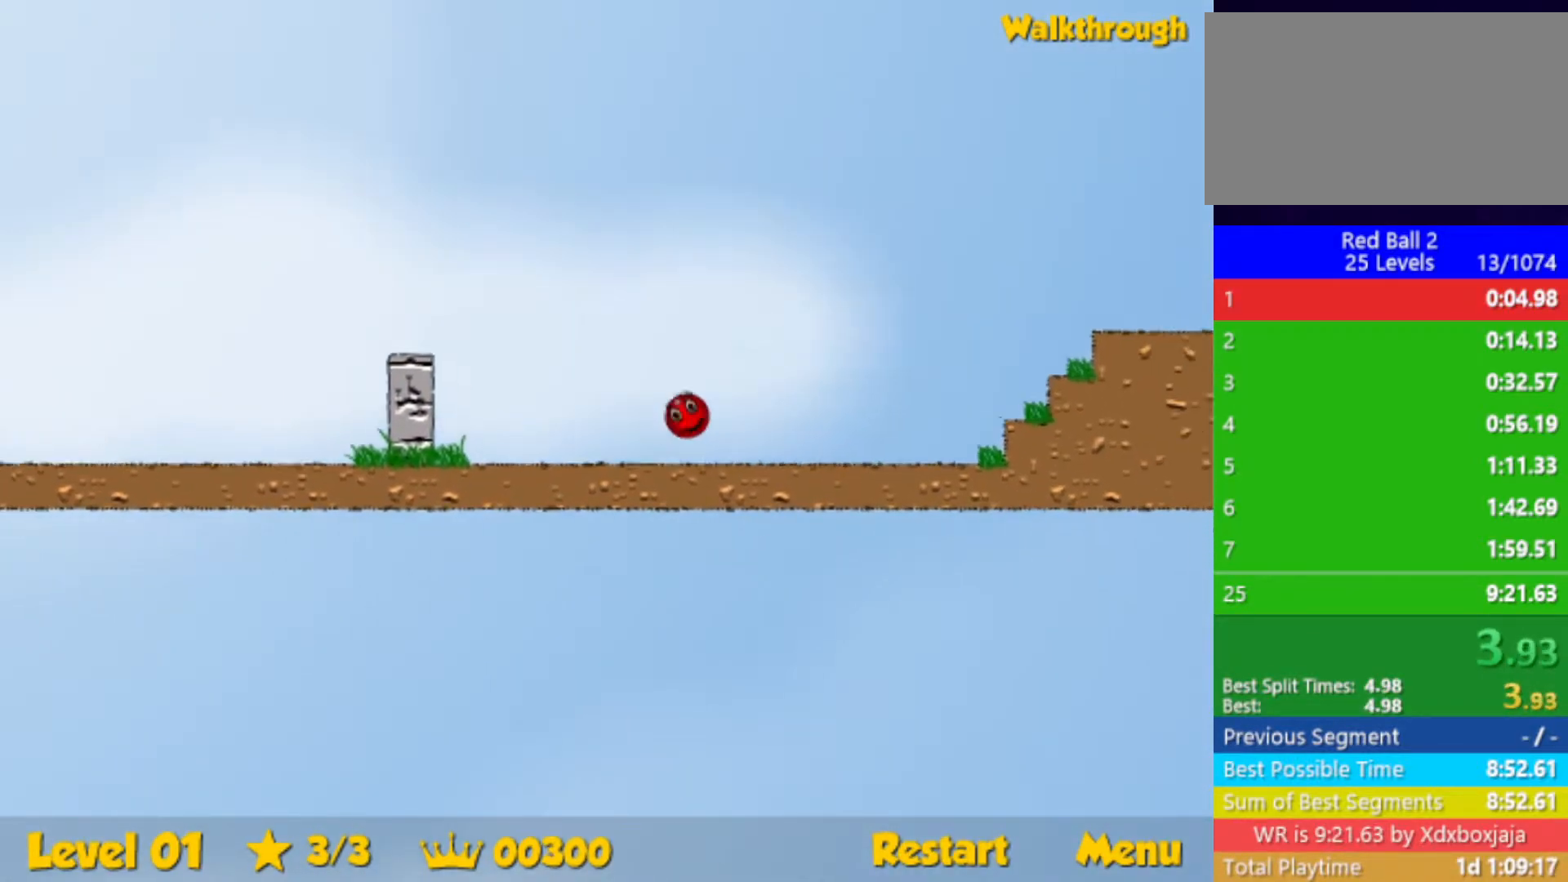
{"keys": ["right"], "events": [[317, "up", "up"]]}
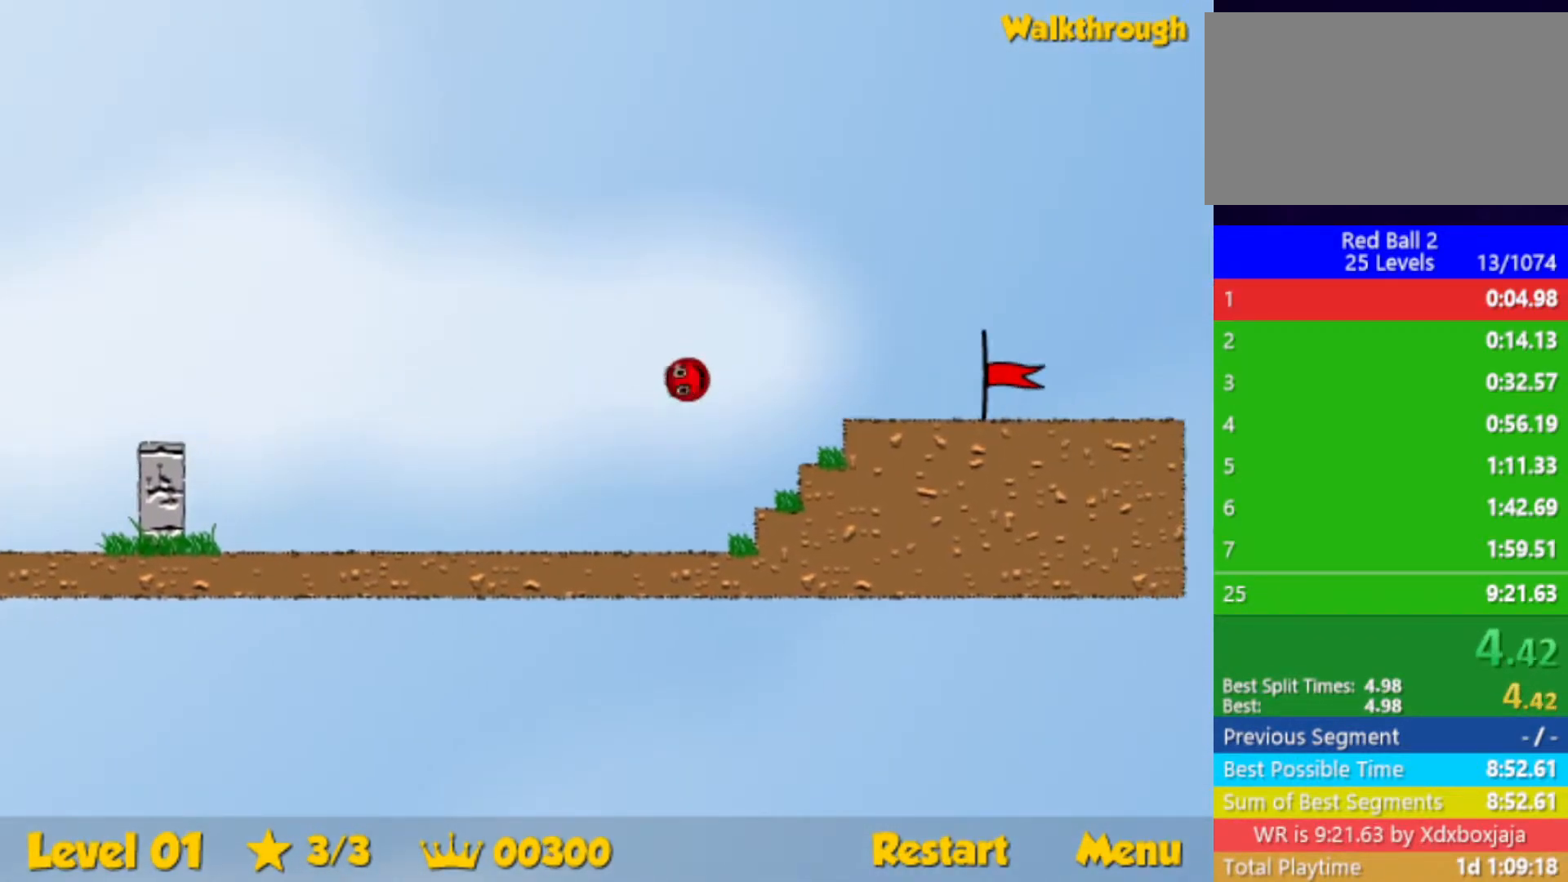
{"keys": ["right"], "events": []}
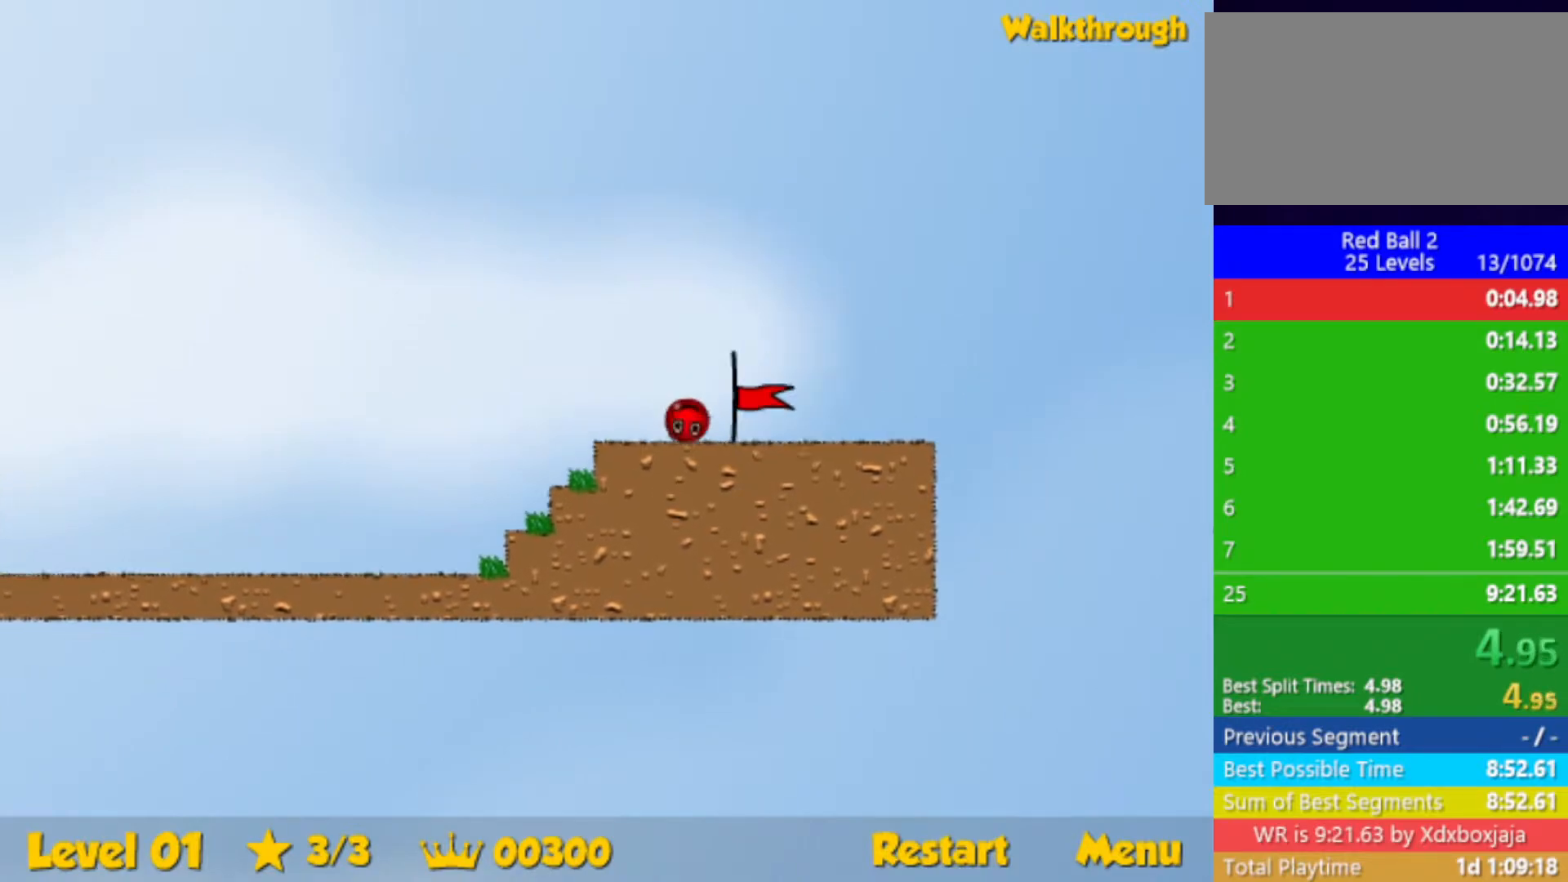
{"keys": [], "events": [[467, "right", "up"]]}
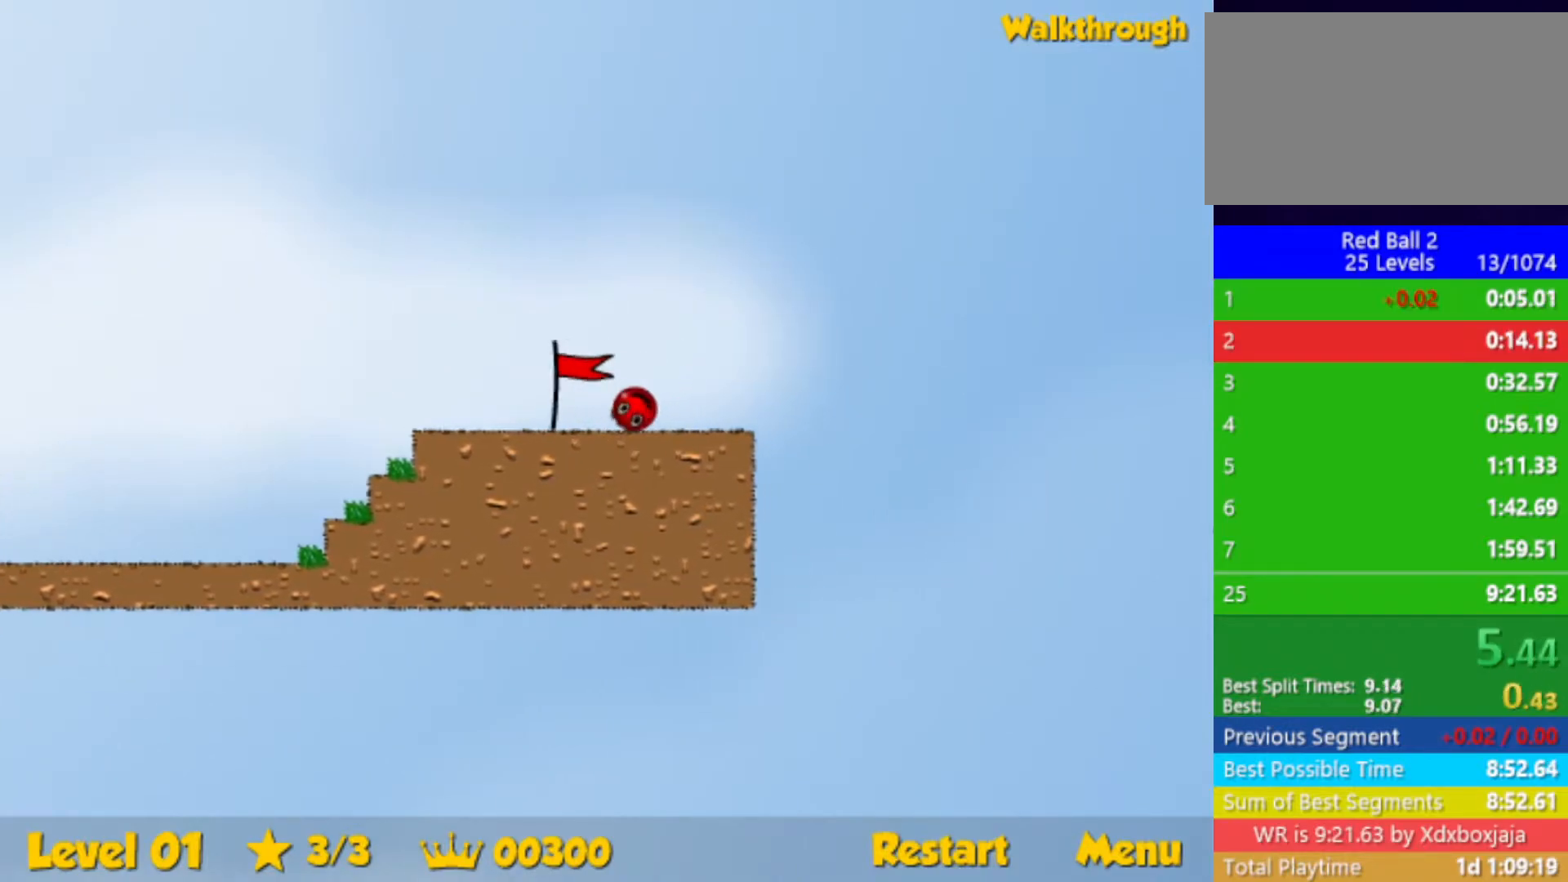
{"keys": ["right"], "events": [[67, "right", "down"]]}
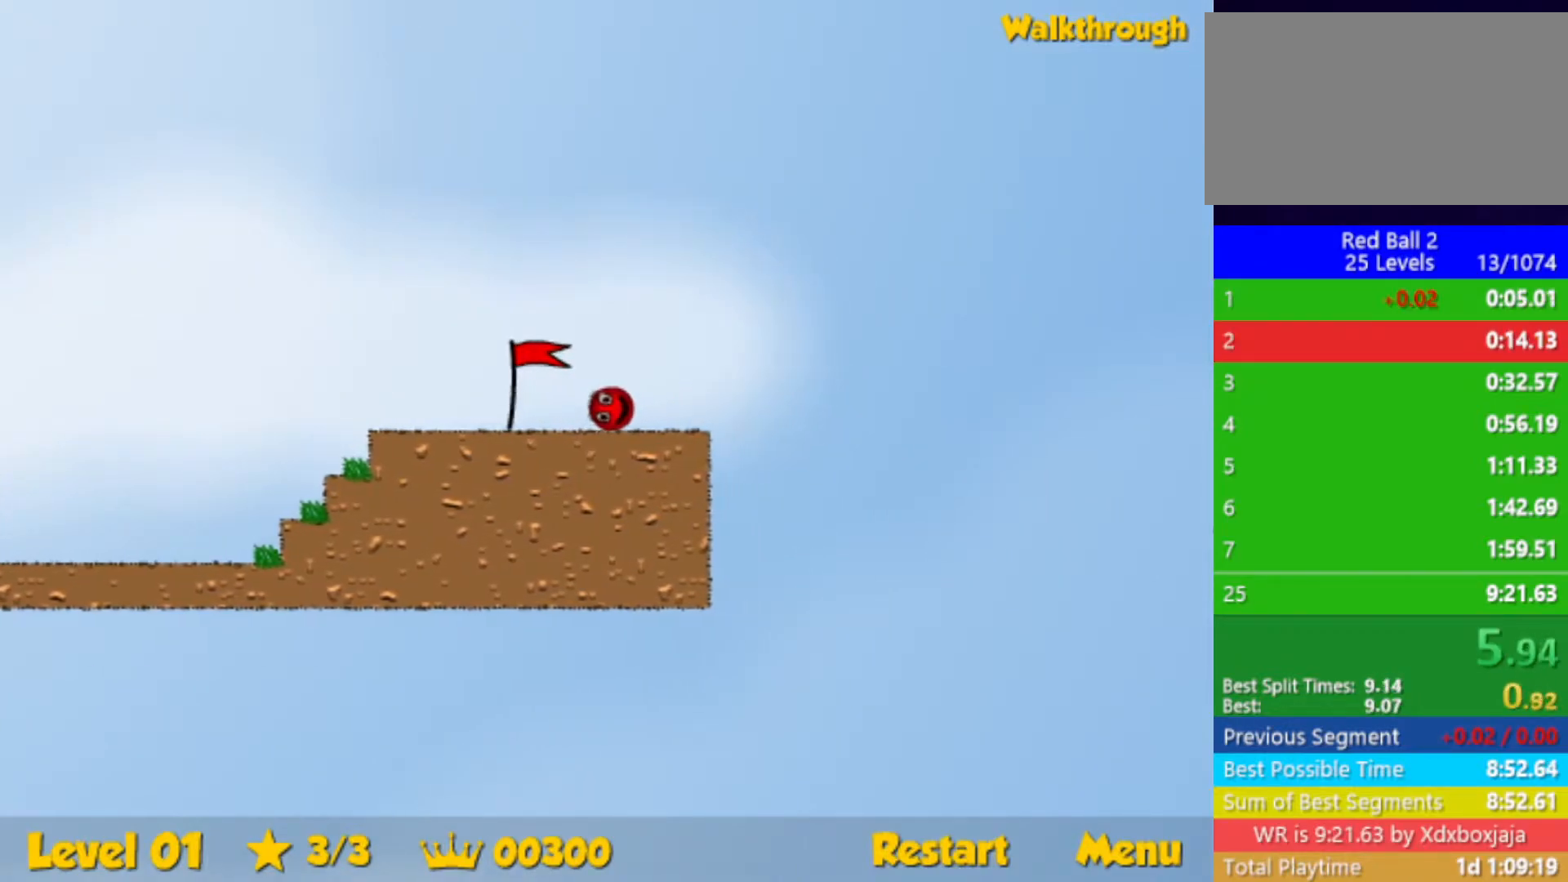
{"keys": ["right"], "events": []}
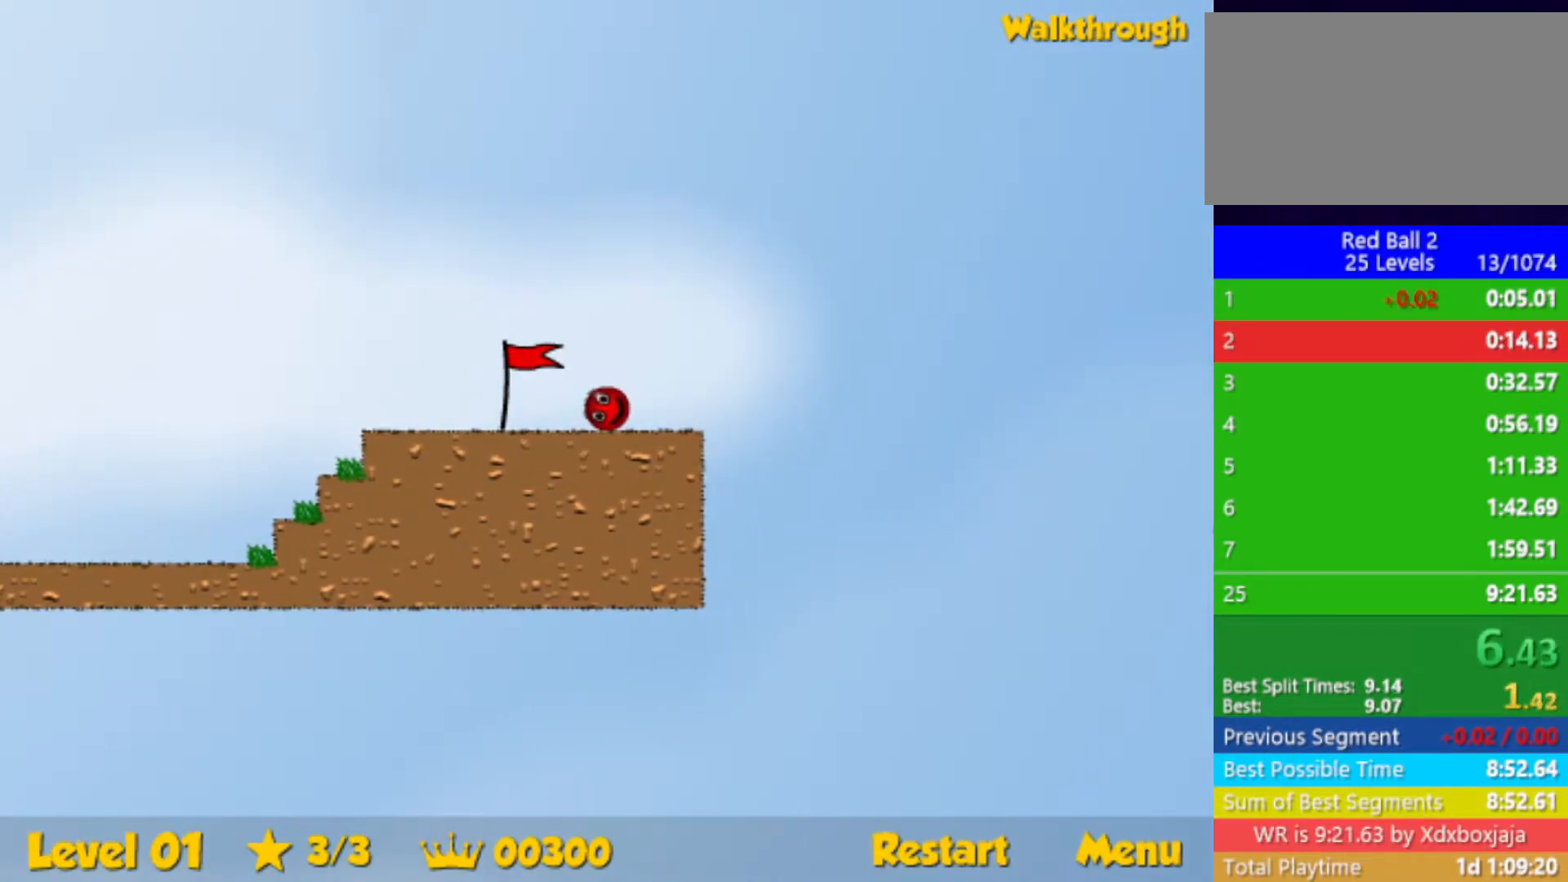
{"keys": ["right"], "events": []}
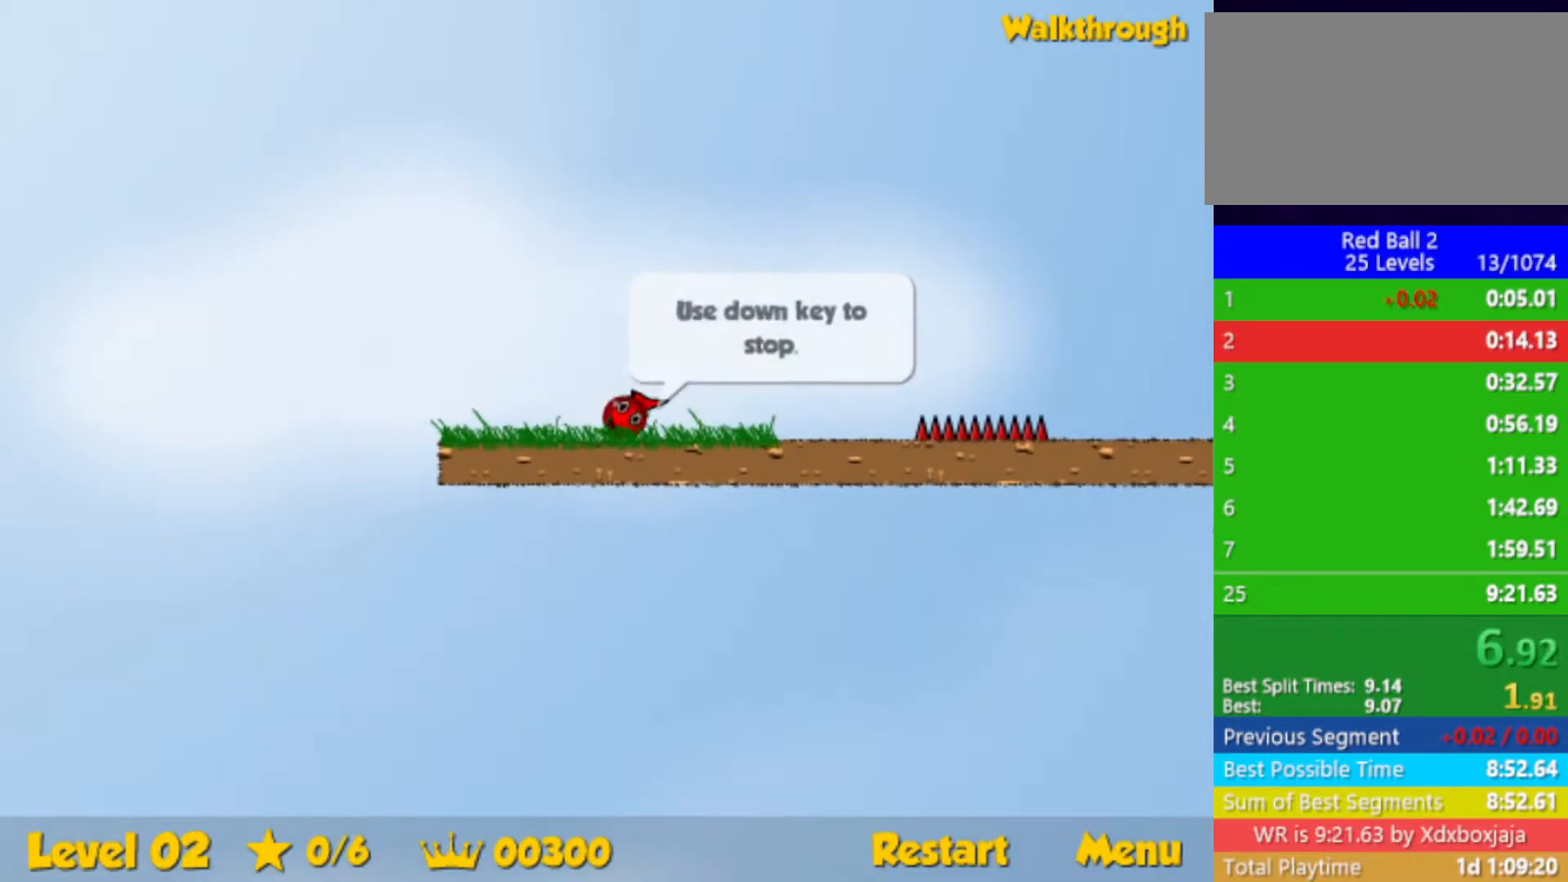
{"keys": ["right"], "events": [[217, "up", "down"], [267, "up", "up"]]}
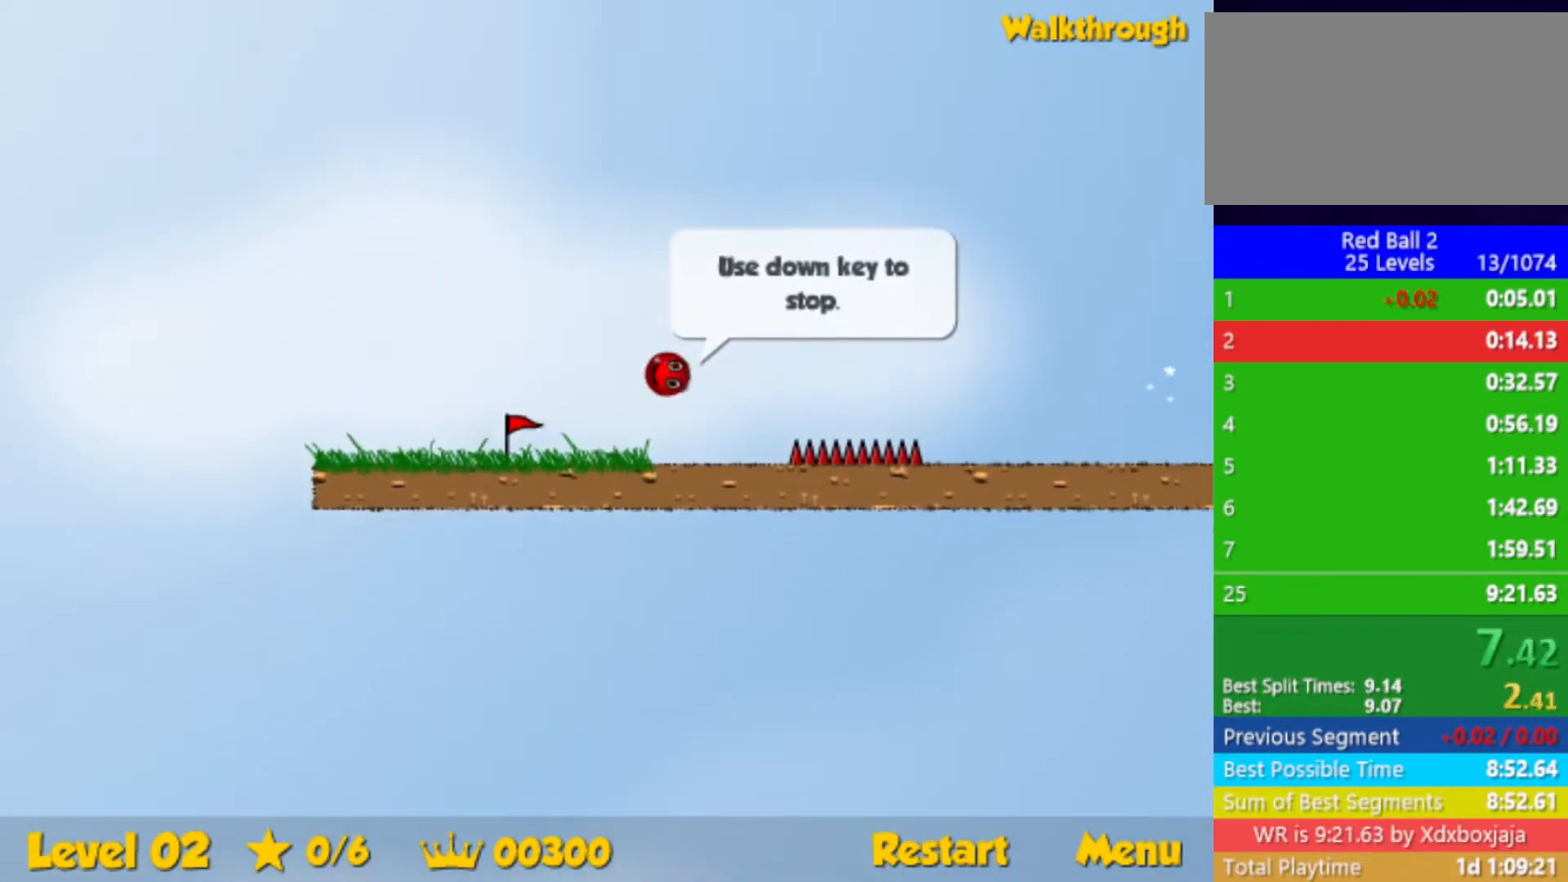
{"keys": ["right", "up"], "events": [[400, "up", "down"]]}
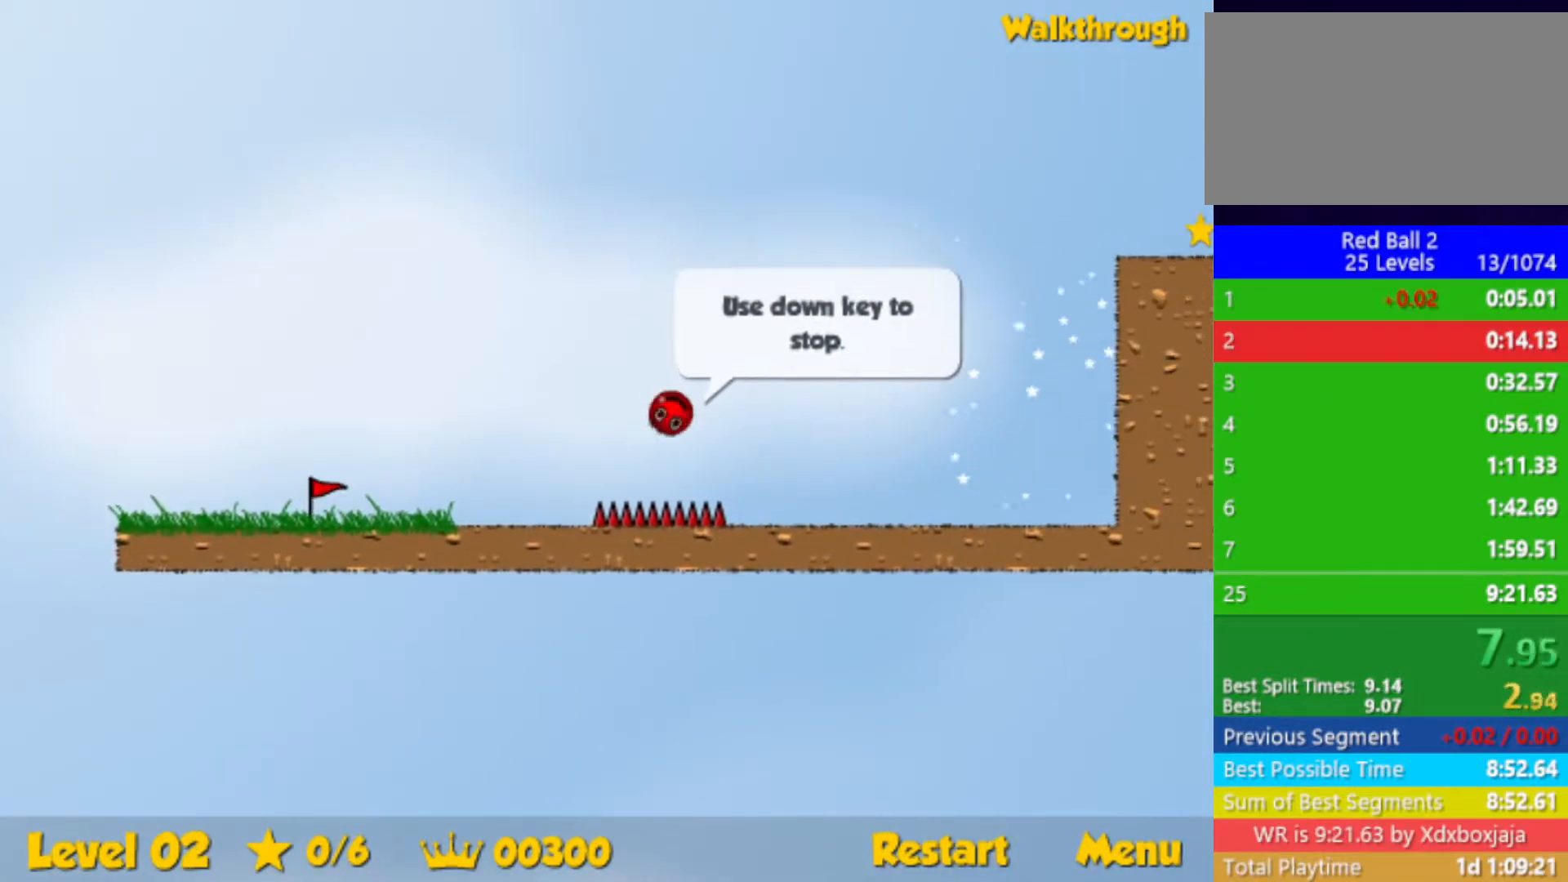
{"keys": ["right", "up"], "events": []}